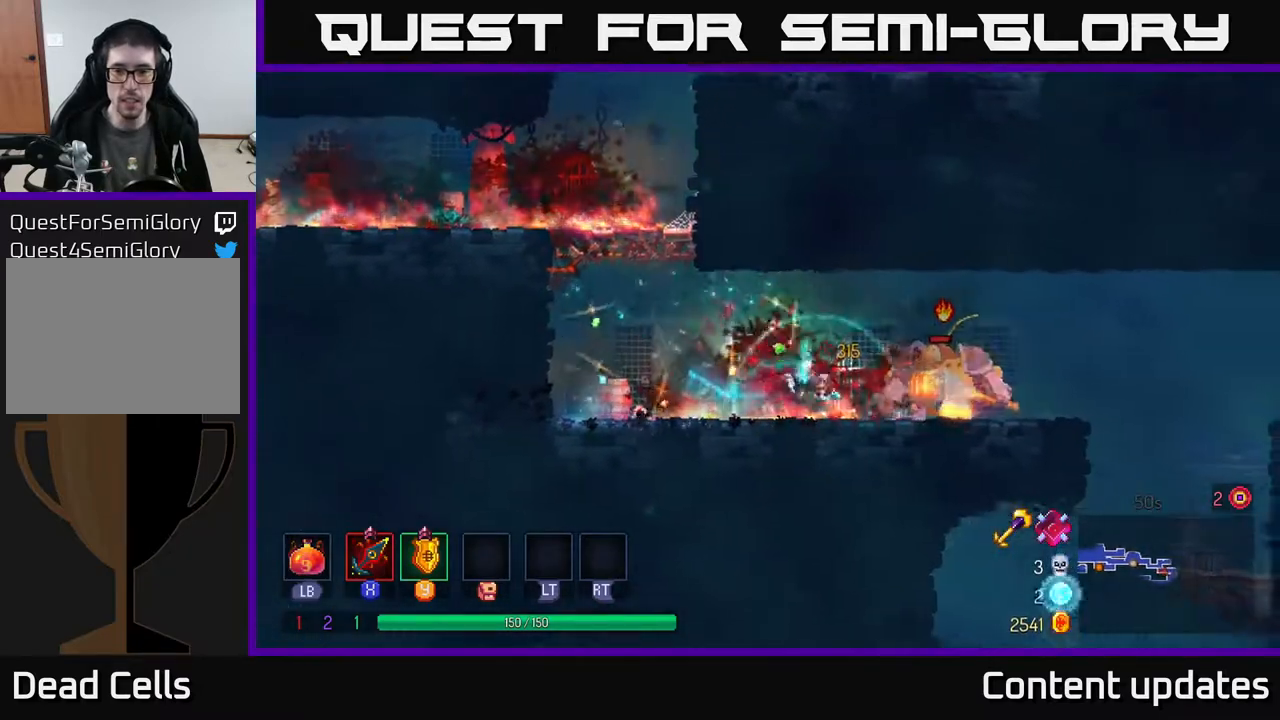
Gameplay with a controller (Xbox layout); each line is a JSON object with the inputs held at the frame after it. "events" lists button and stick changes between this image and that frame as [ms after this image, input, new state], when the widget could be followed in between.
{"buttons": ["X"], "left_stick": "right", "right_stick": "center", "events": [[117, "X", "down"], [217, "X", "up"], [400, "X", "down"]]}
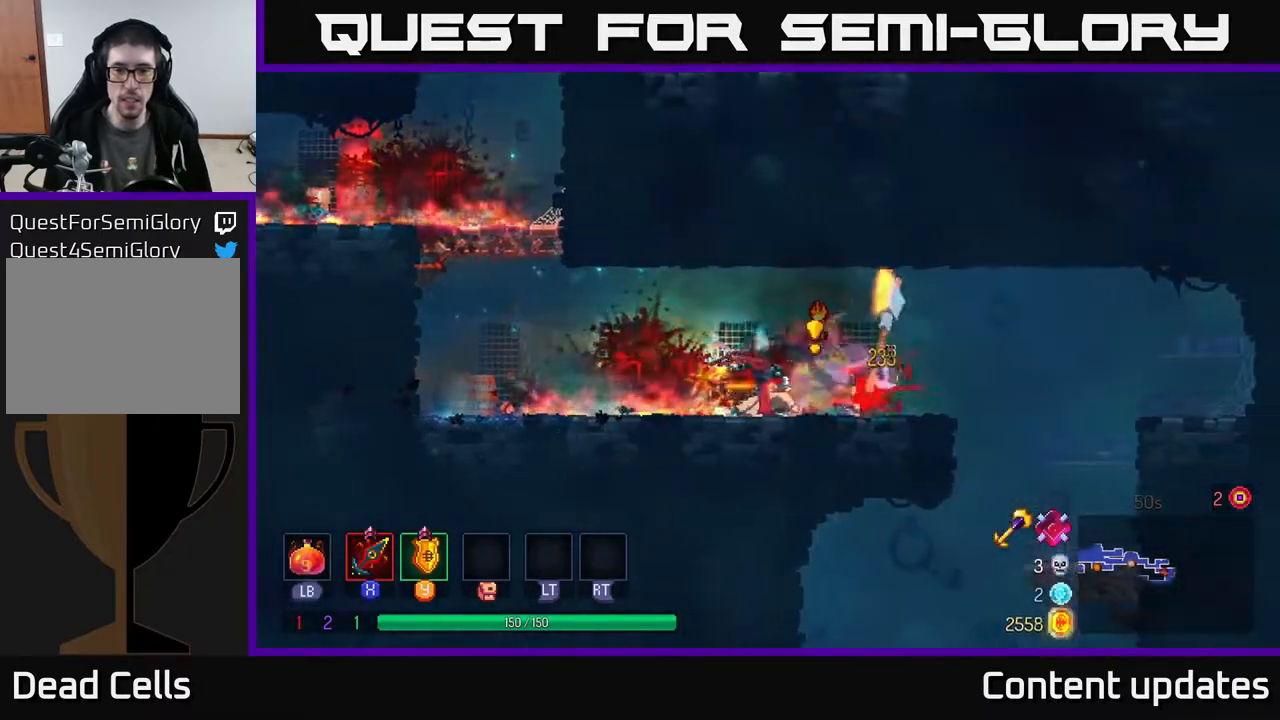
{"buttons": [], "left_stick": "right", "right_stick": "center", "events": [[17, "X", "up"], [283, "B", "down"], [417, "B", "up"]]}
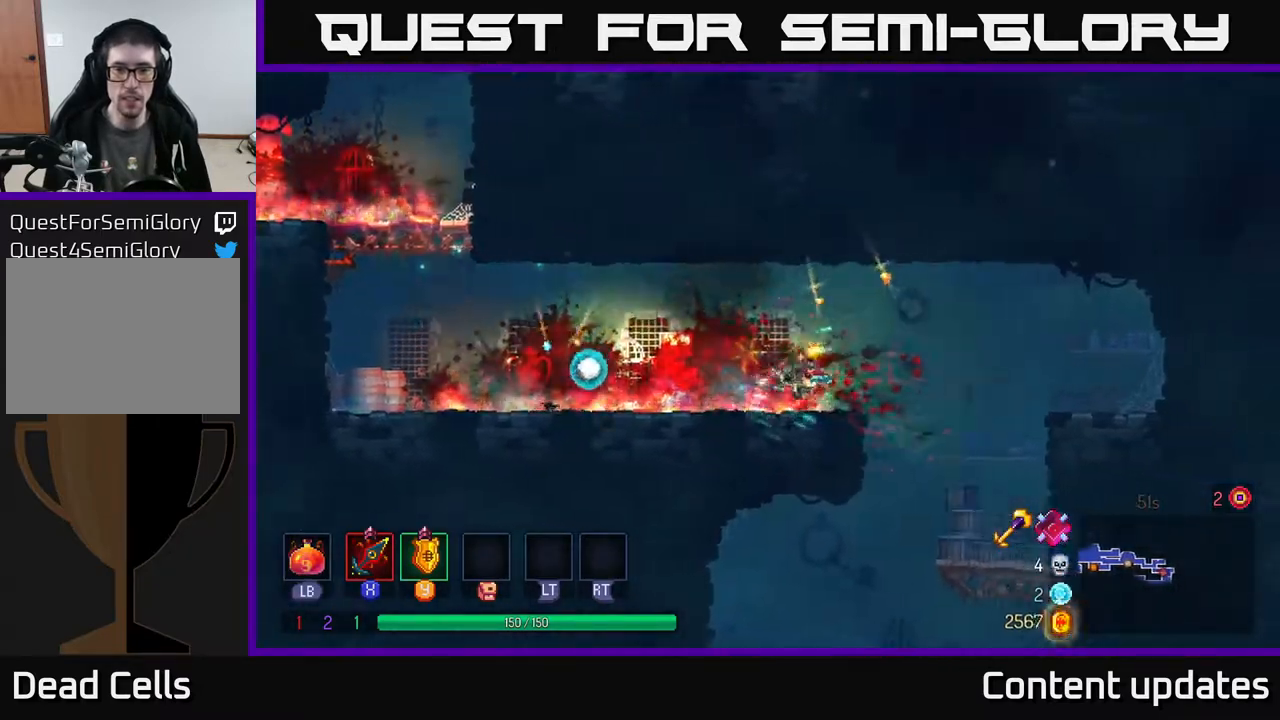
{"buttons": [], "left_stick": "left", "right_stick": "center", "events": [[183, "A", "down"], [200, "left_stick", "left"], [317, "A", "up"]]}
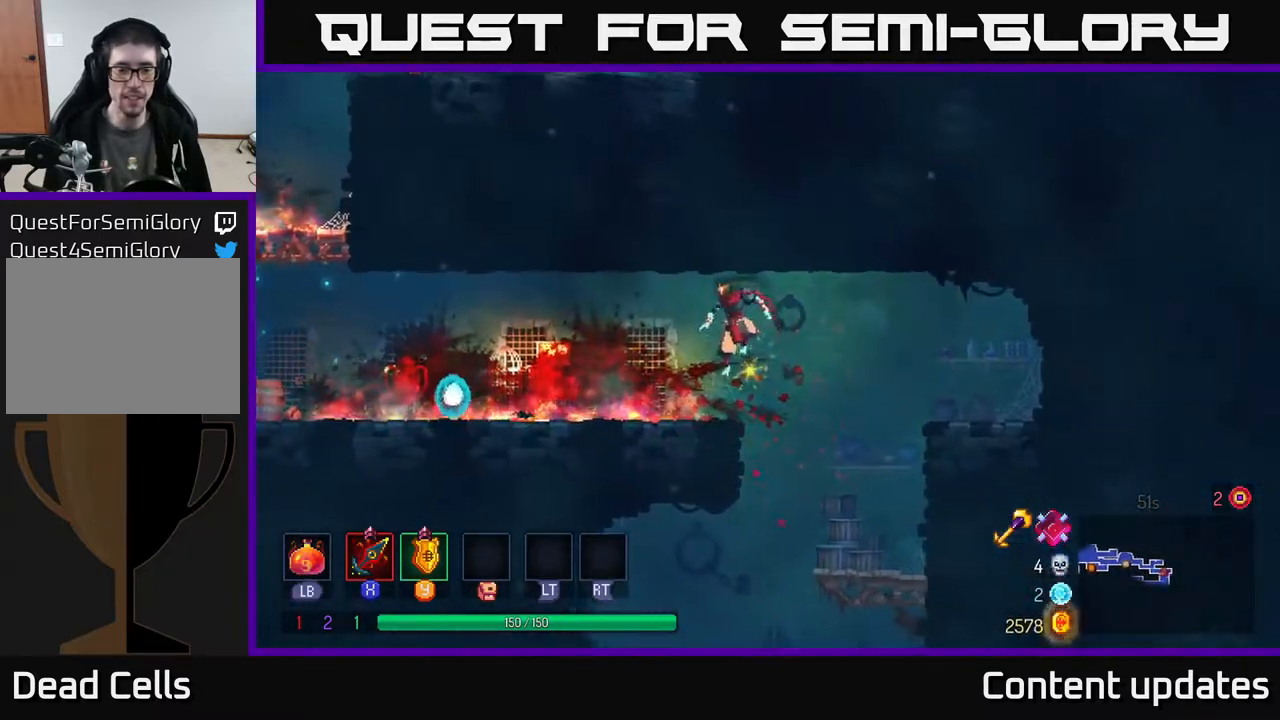
{"buttons": [], "left_stick": "right", "right_stick": "center", "events": [[150, "left_stick", "right"]]}
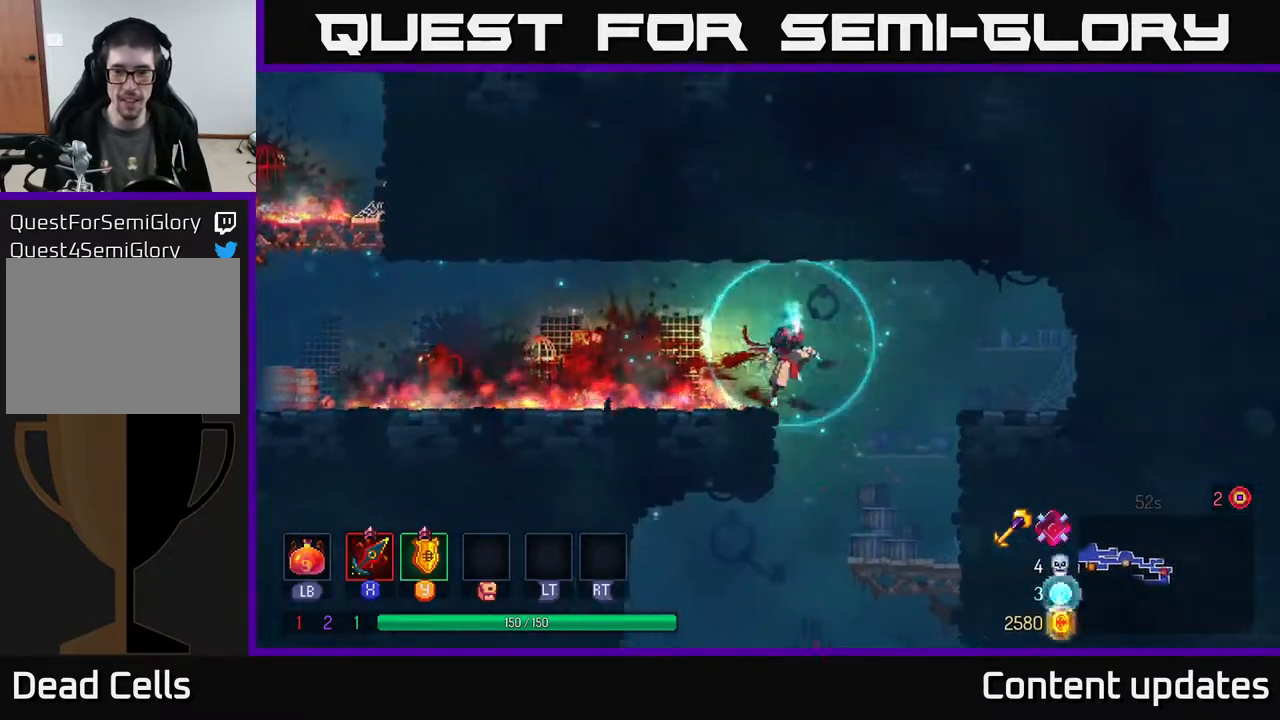
{"buttons": [], "left_stick": "center", "right_stick": "center", "events": [[50, "left_stick", "down"], [117, "A", "down"], [183, "A", "up"], [283, "left_stick", "center"]]}
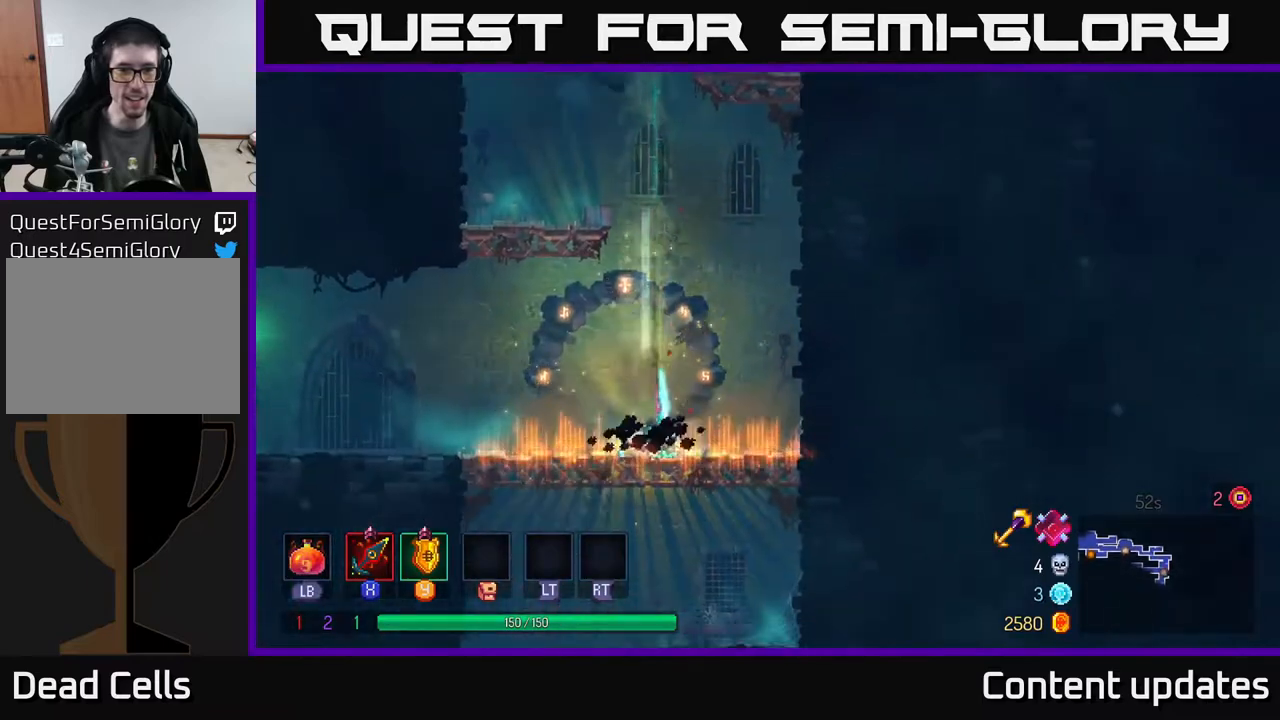
{"buttons": ["B"], "left_stick": "left", "right_stick": "center", "events": [[200, "left_stick", "left"], [467, "B", "down"]]}
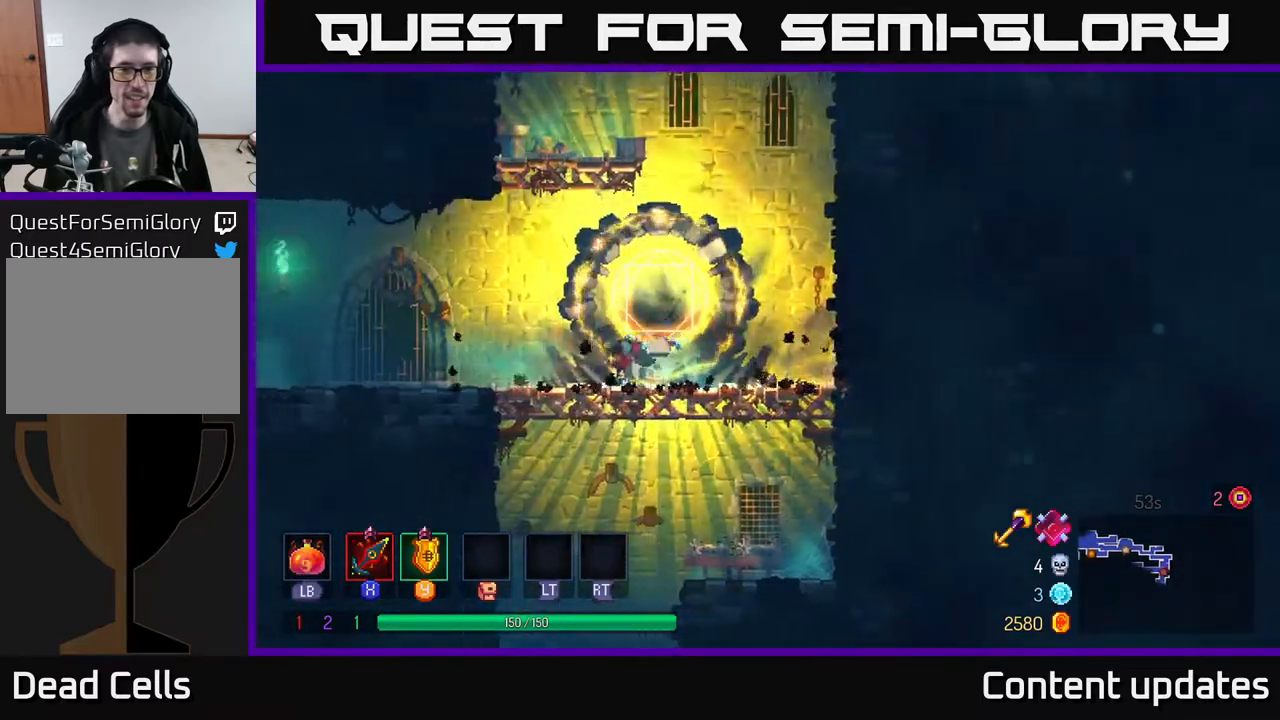
{"buttons": [], "left_stick": "left", "right_stick": "center", "events": [[33, "B", "up"]]}
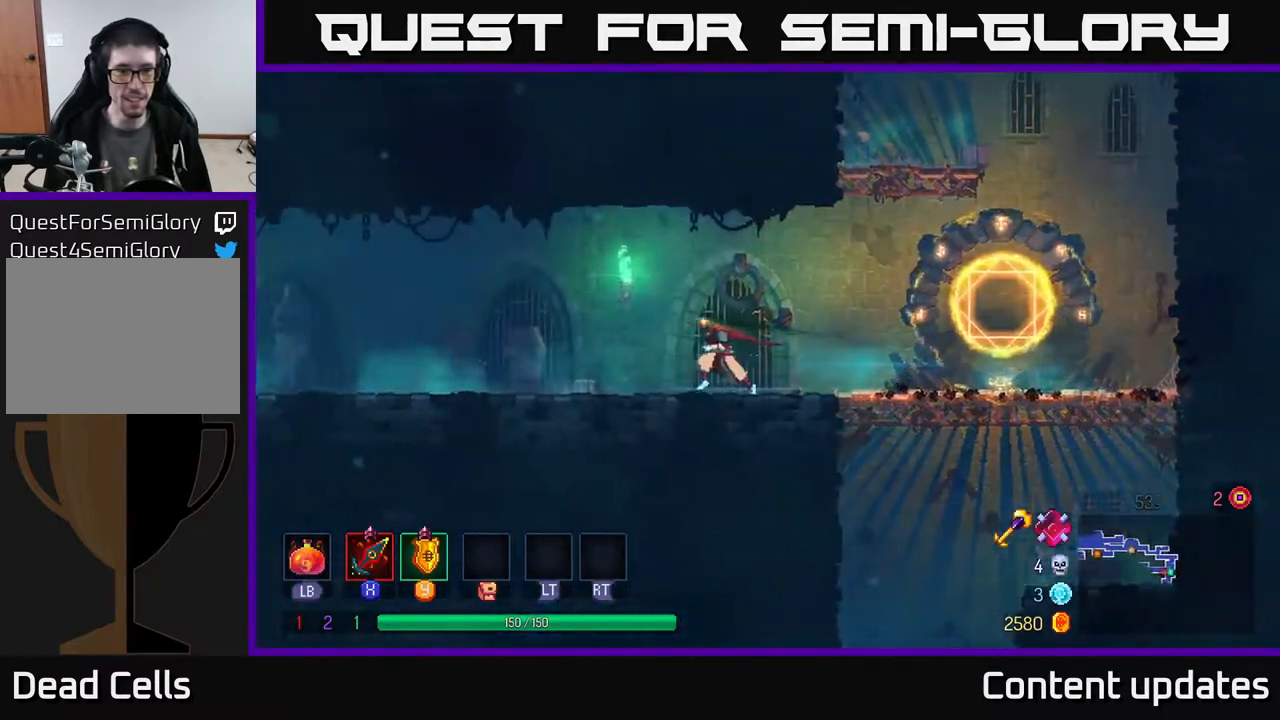
{"buttons": ["B"], "left_stick": "left", "right_stick": "center", "events": [[33, "A", "down"], [100, "A", "up"], [500, "B", "down"]]}
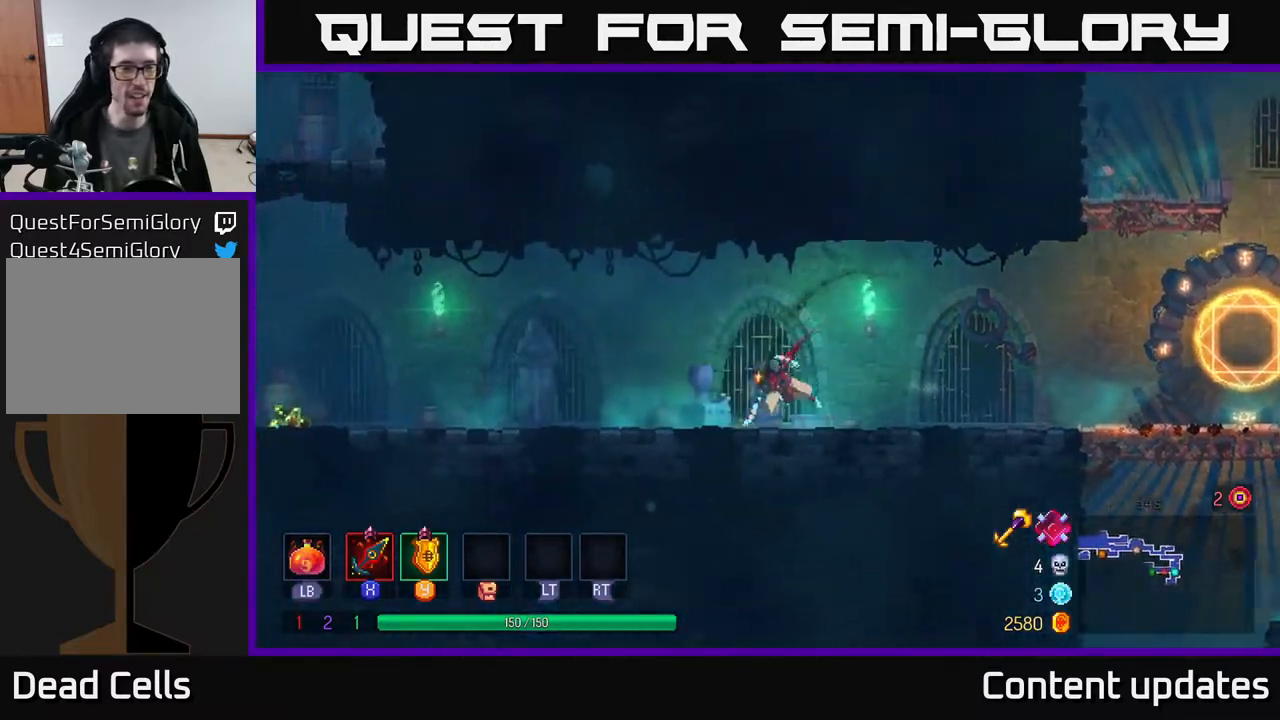
{"buttons": [], "left_stick": "left", "right_stick": "center", "events": [[217, "B", "up"]]}
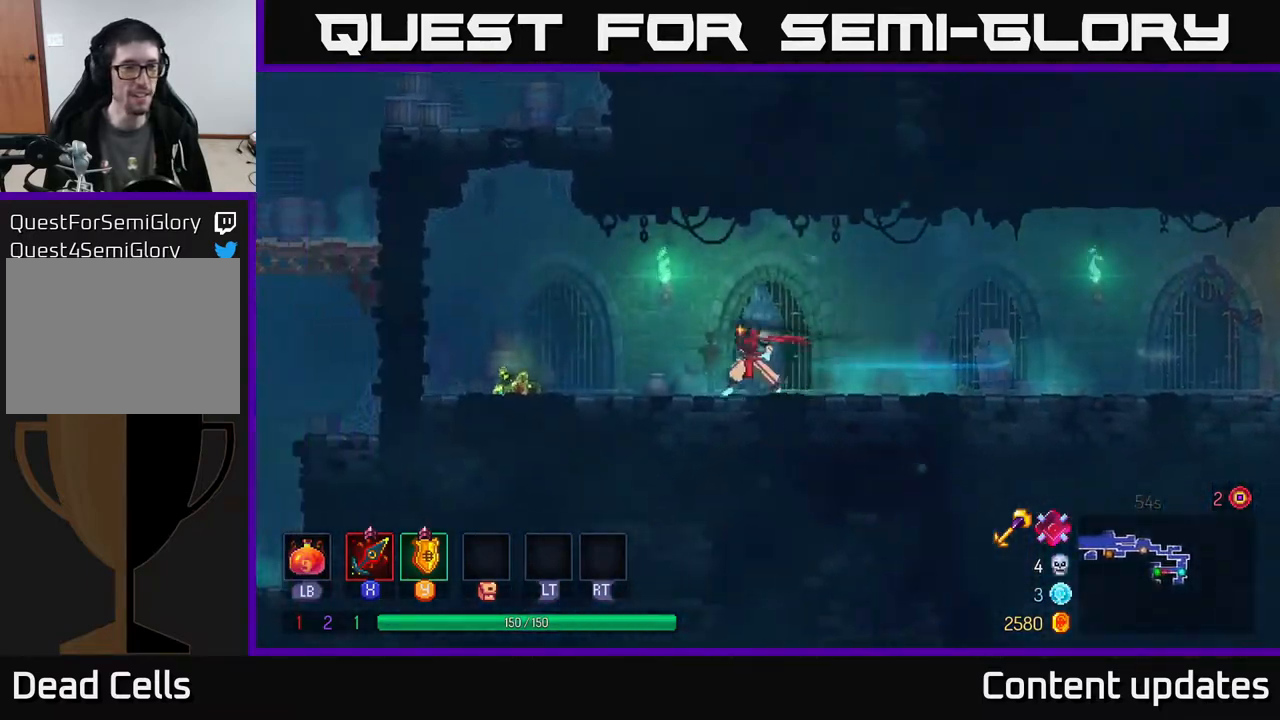
{"buttons": ["R1"], "left_stick": "left", "right_stick": "center", "events": [[417, "R1", "down"]]}
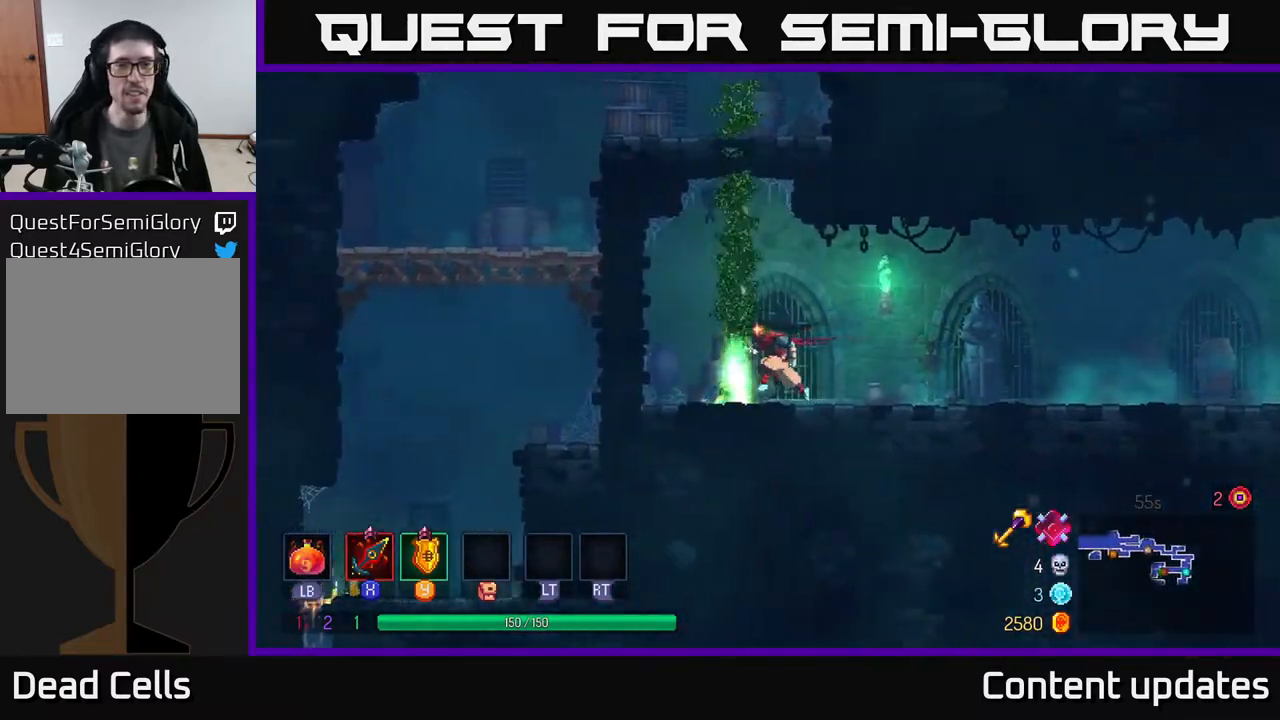
{"buttons": [], "left_stick": "up", "right_stick": "center", "events": [[33, "R1", "up"], [67, "A", "down"], [100, "left_stick", "up"], [217, "A", "up"], [417, "A", "down"], [500, "A", "up"]]}
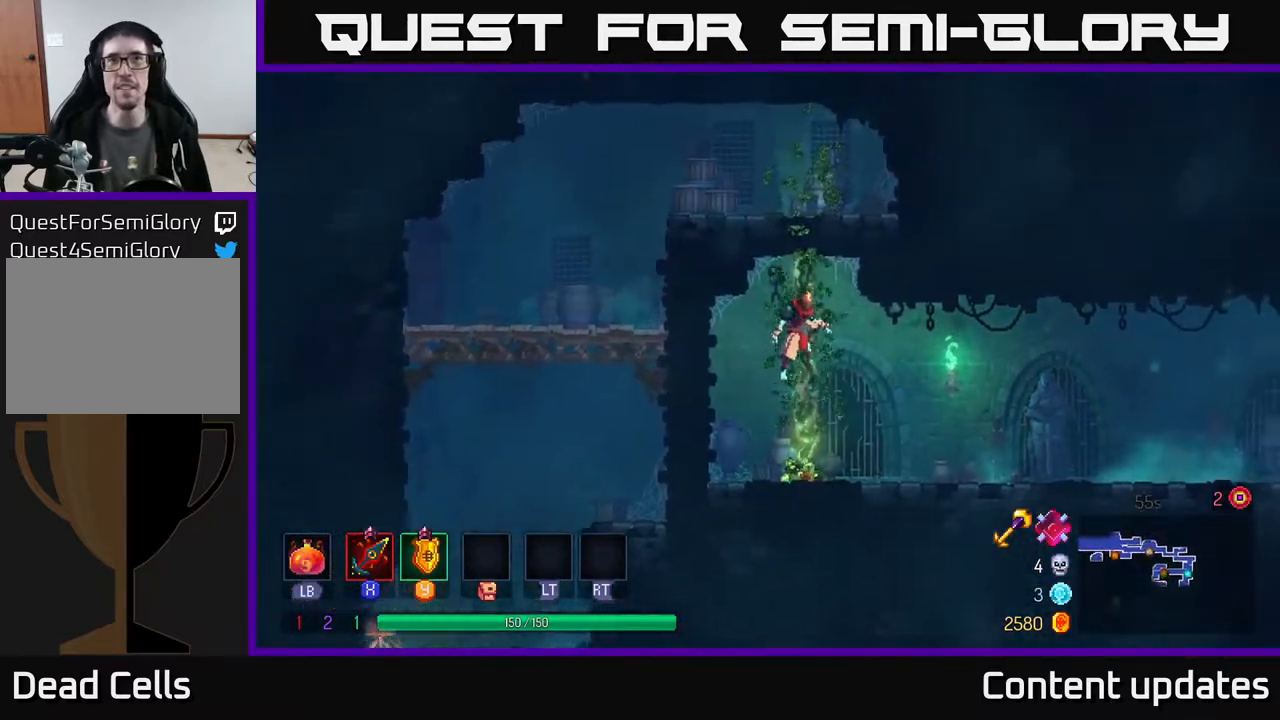
{"buttons": [], "left_stick": "up", "right_stick": "center", "events": []}
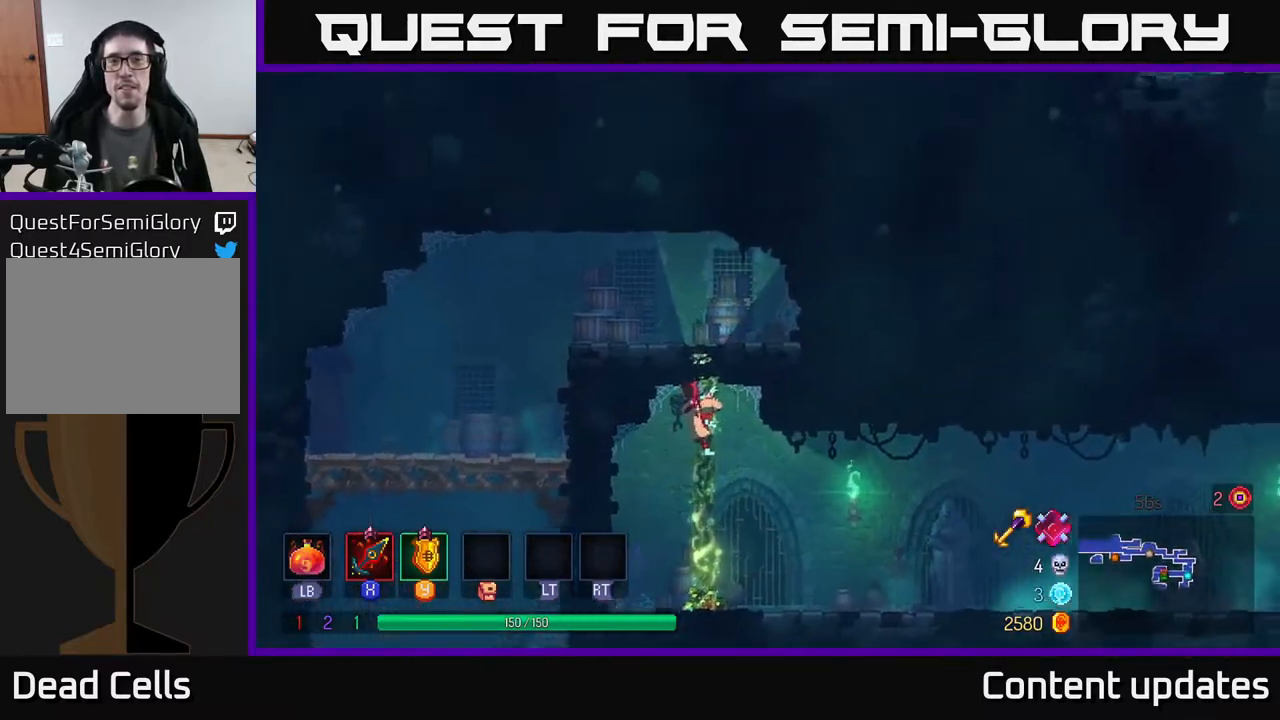
{"buttons": [], "left_stick": "left", "right_stick": "center", "events": [[200, "left_stick", "up-left"], [217, "A", "down"], [300, "left_stick", "left"], [367, "A", "up"]]}
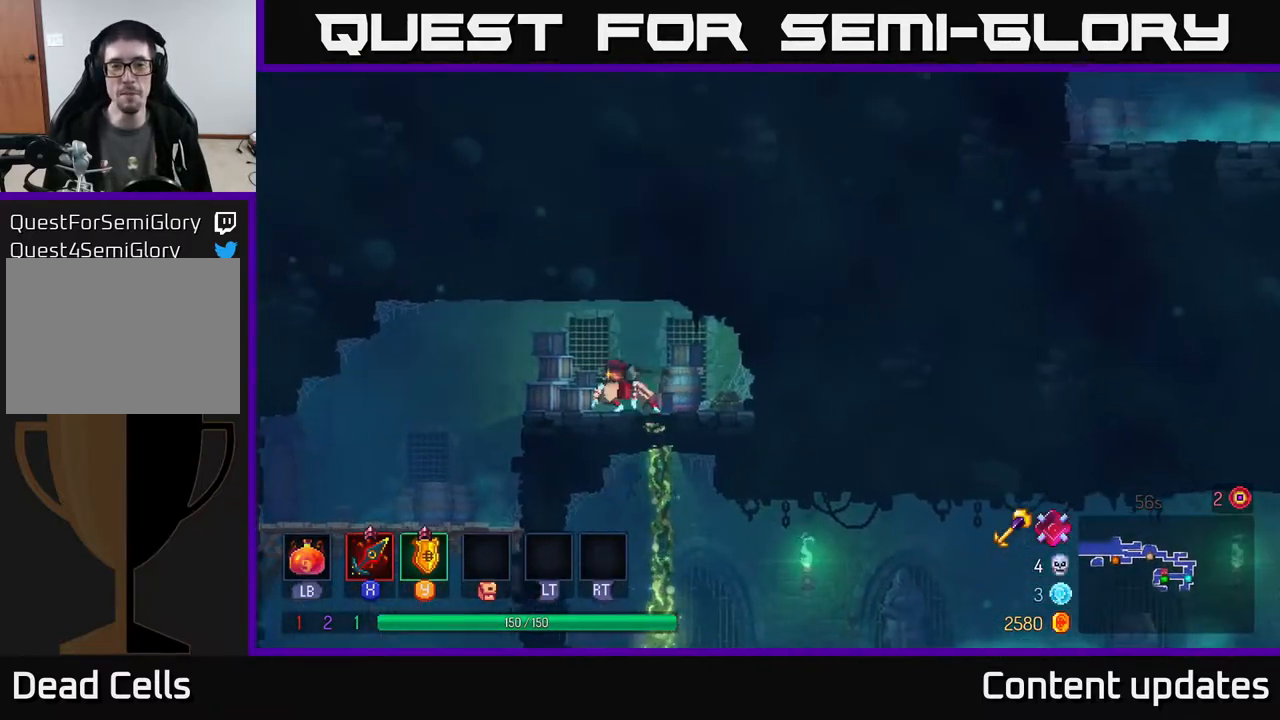
{"buttons": [], "left_stick": "up-left", "right_stick": "center", "events": [[50, "B", "down"], [133, "B", "up"], [350, "left_stick", "up-left"]]}
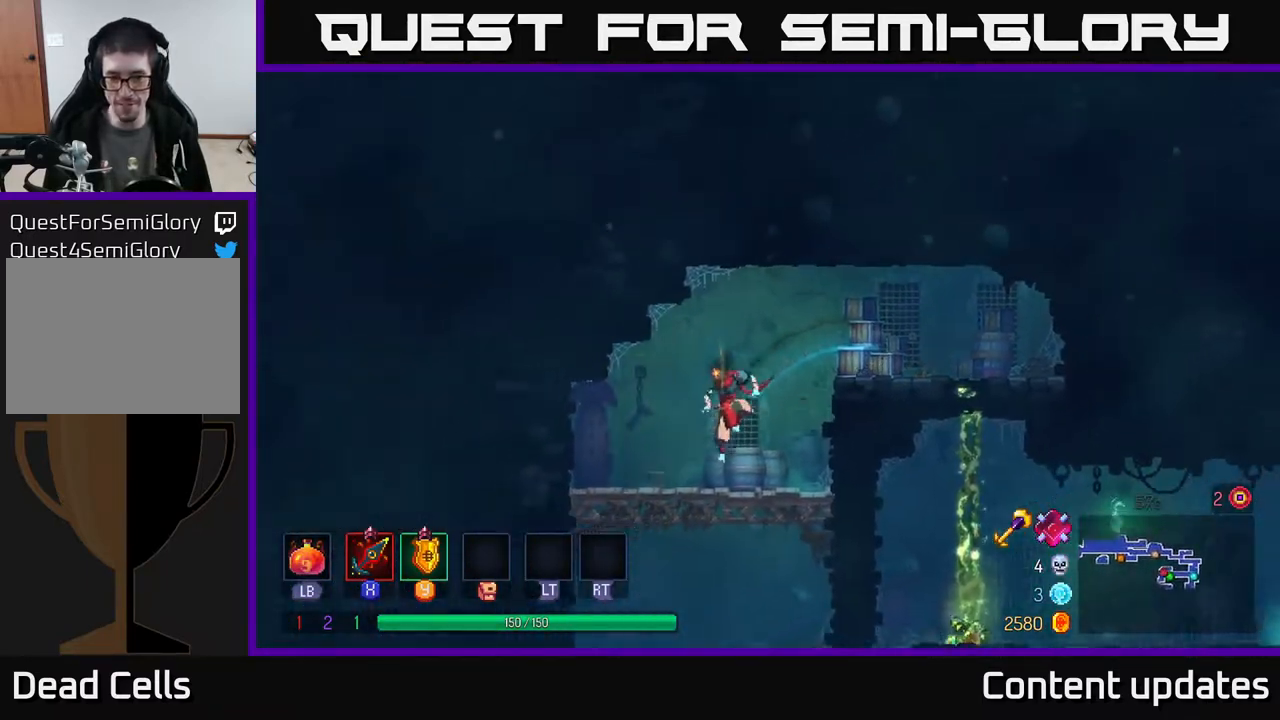
{"buttons": [], "left_stick": "down", "right_stick": "center", "events": [[50, "left_stick", "down"], [133, "A", "down"], [200, "A", "up"], [267, "A", "down"], [333, "A", "up"]]}
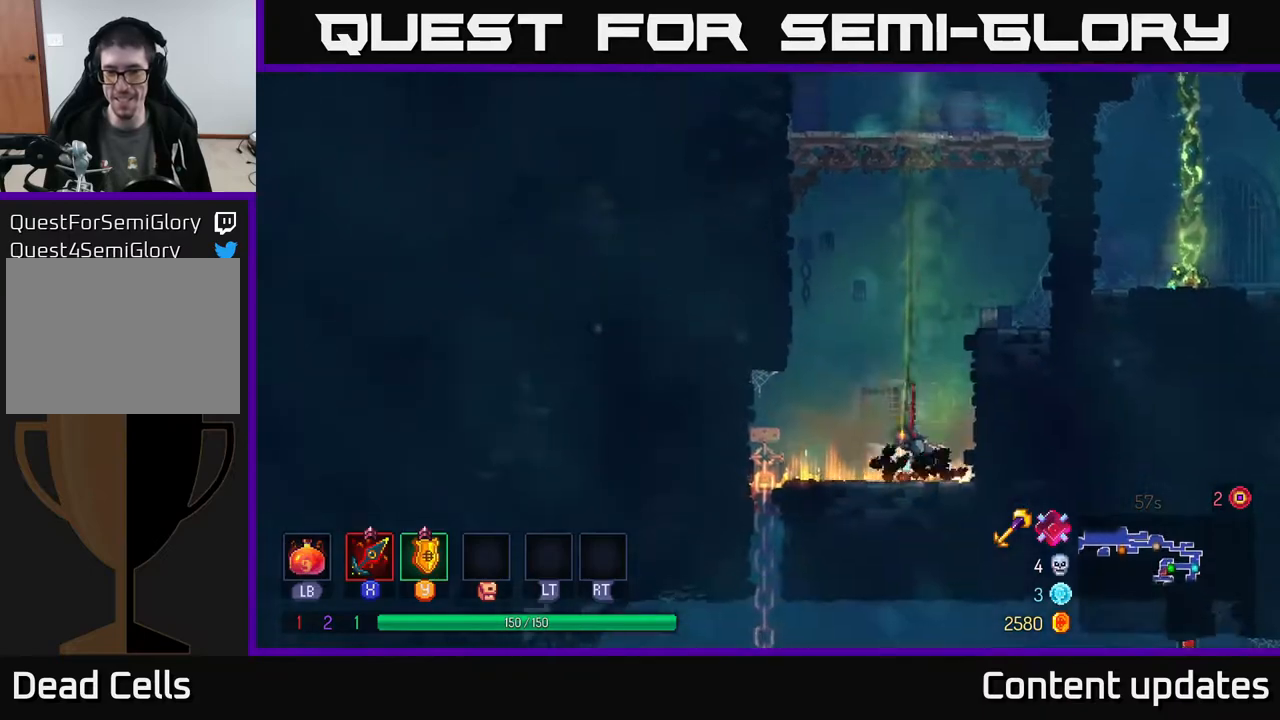
{"buttons": [], "left_stick": "left", "right_stick": "center", "events": [[17, "left_stick", "center"], [233, "left_stick", "left"]]}
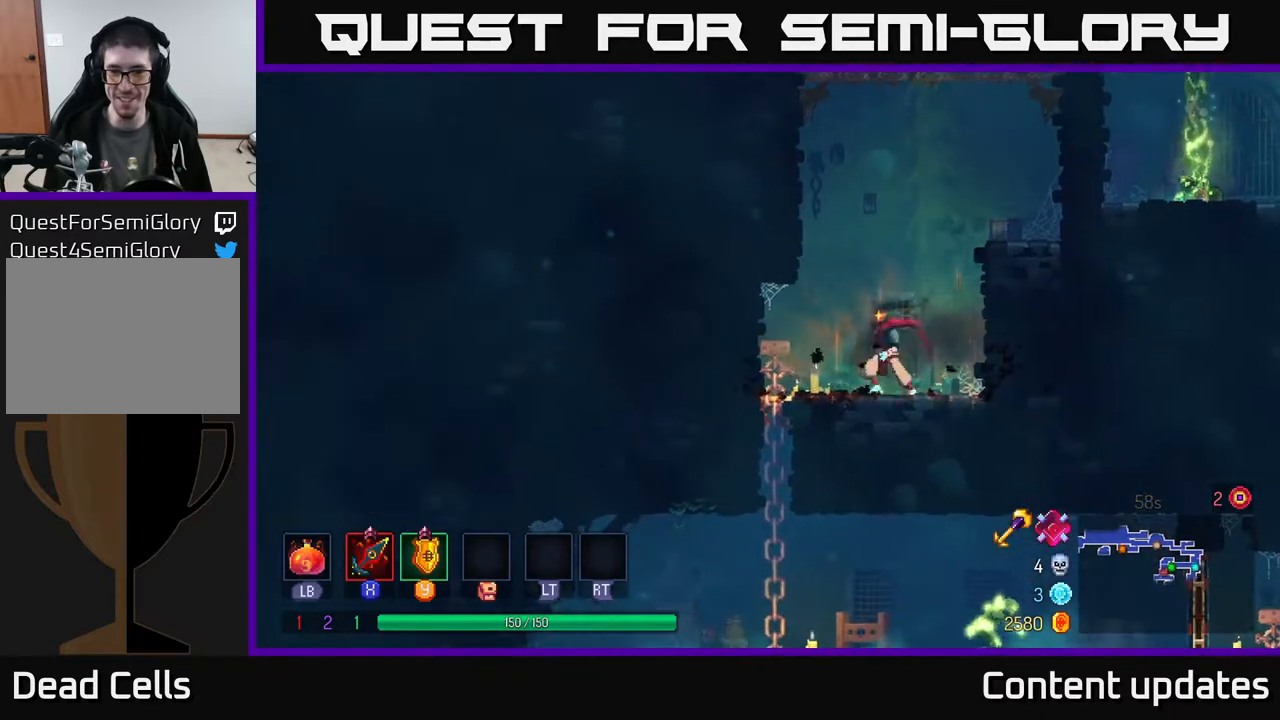
{"buttons": ["A"], "left_stick": "down-right", "right_stick": "center", "events": [[317, "left_stick", "down-left"], [350, "A", "down"], [417, "A", "up"], [467, "A", "down"], [500, "left_stick", "down-right"]]}
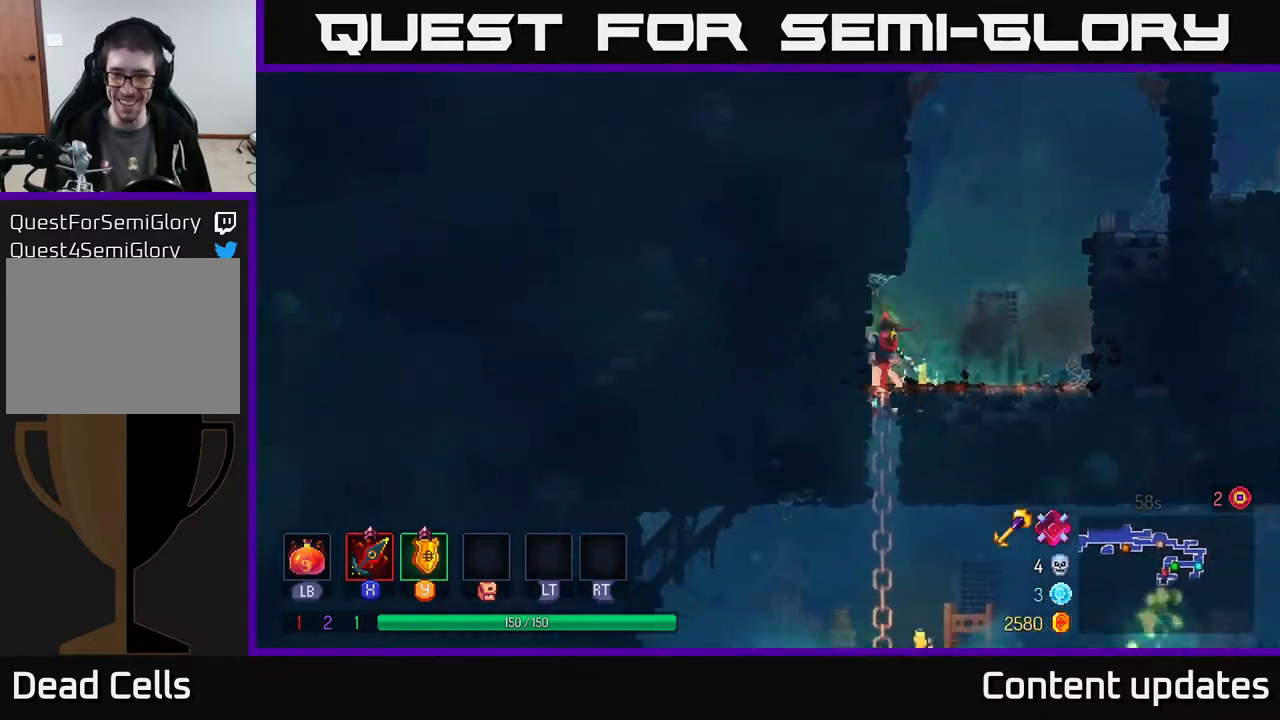
{"buttons": [], "left_stick": "right", "right_stick": "center", "events": [[33, "left_stick", "right"], [50, "A", "up"], [117, "B", "down"], [183, "B", "up"]]}
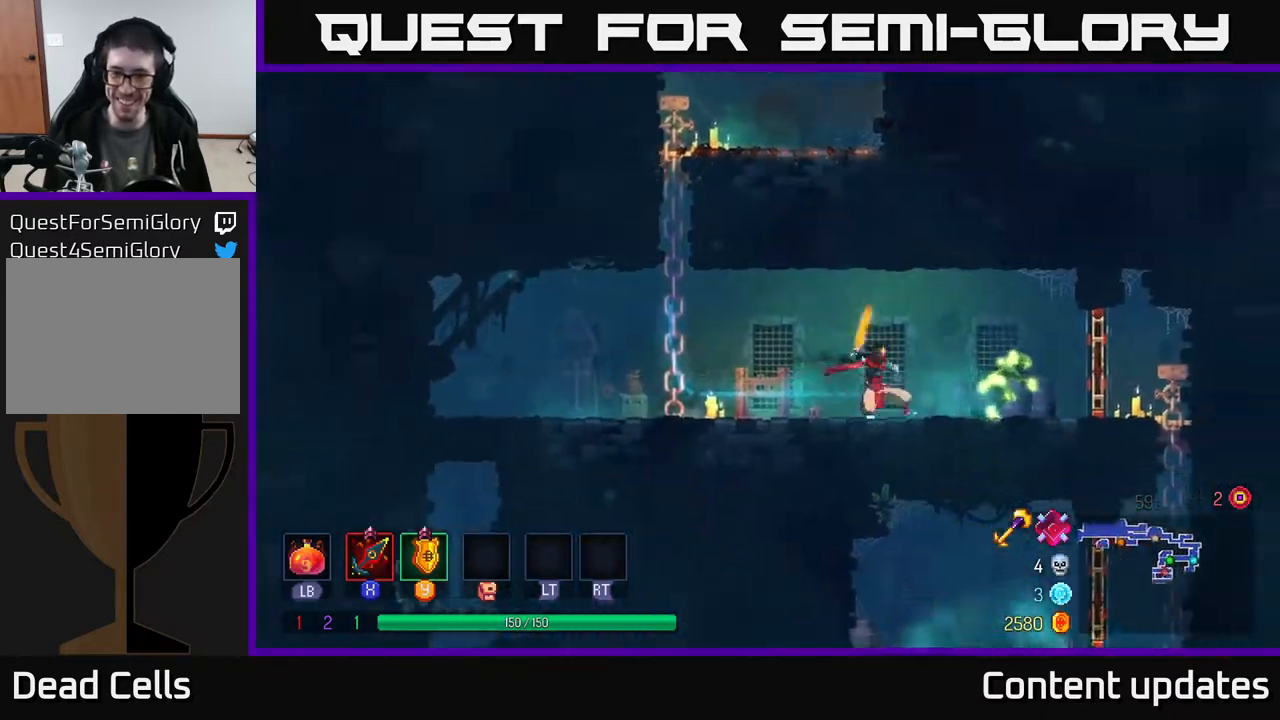
{"buttons": [], "left_stick": "right", "right_stick": "center", "events": [[17, "X", "down"], [83, "X", "up"], [333, "X", "down"], [450, "X", "up"]]}
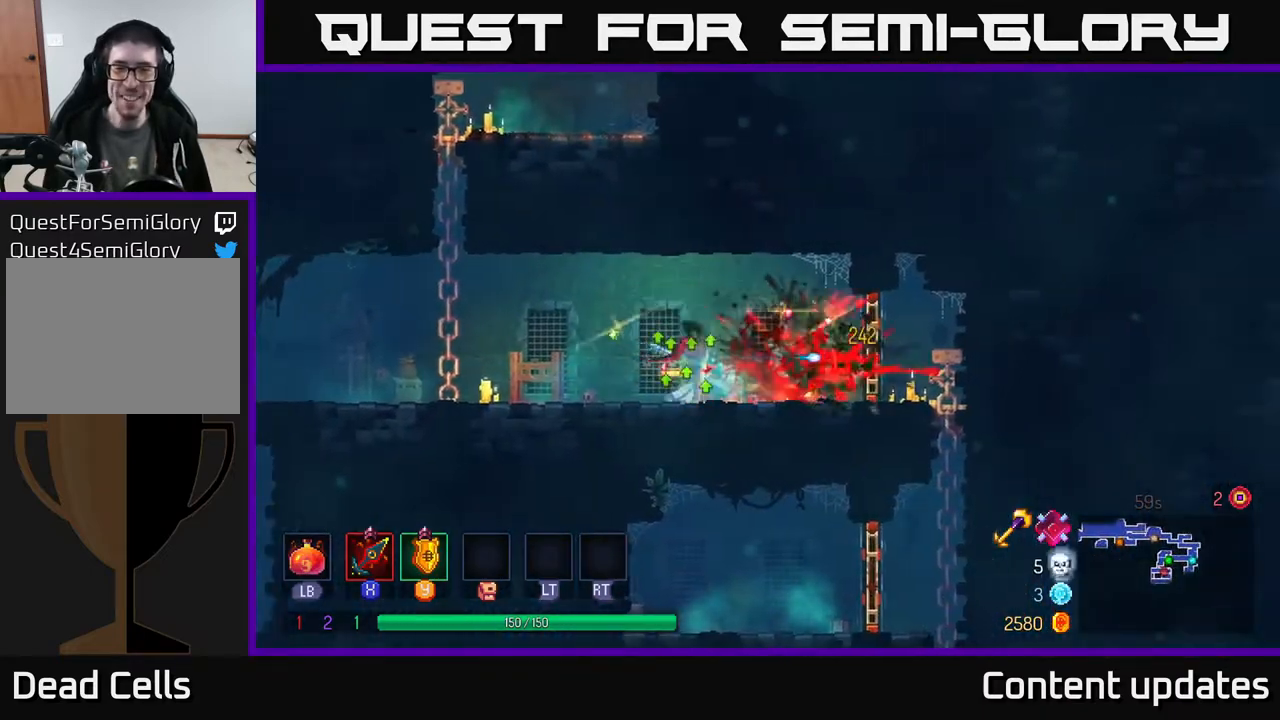
{"buttons": ["B"], "left_stick": "right", "right_stick": "center", "events": [[400, "B", "down"]]}
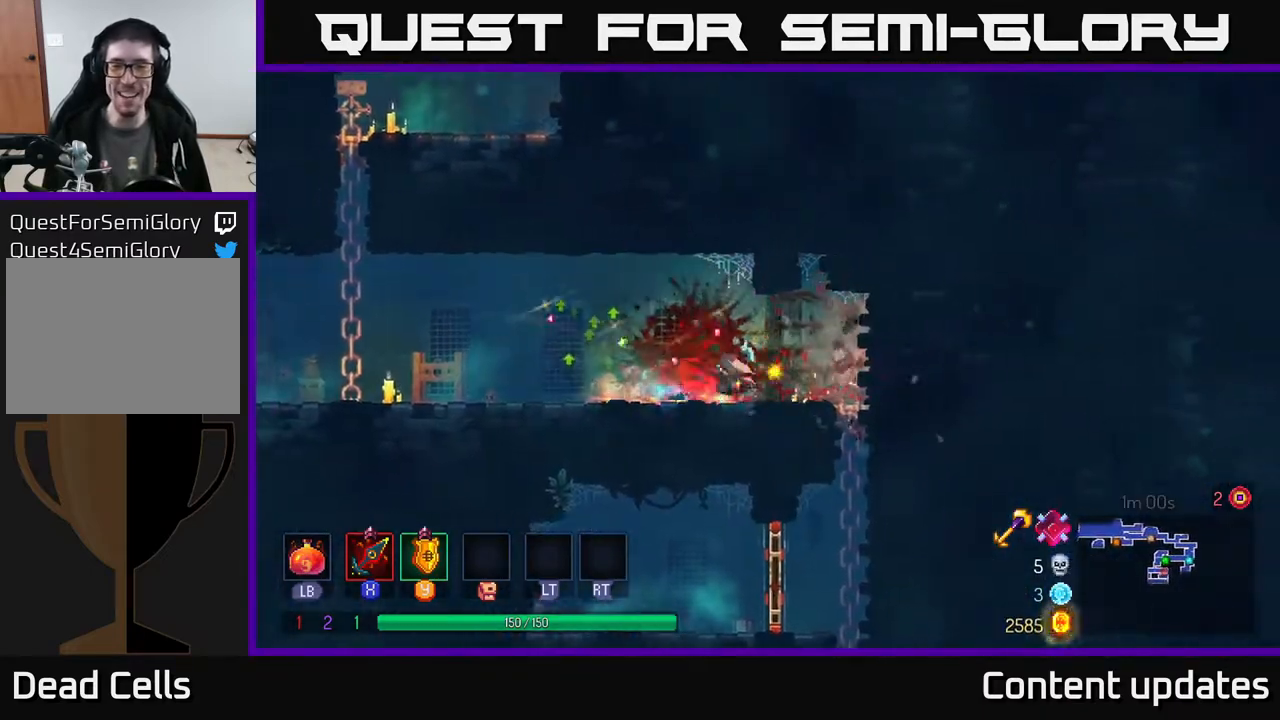
{"buttons": [], "left_stick": "down", "right_stick": "center", "events": [[17, "B", "up"], [217, "left_stick", "down"], [233, "A", "down"], [300, "A", "up"], [383, "A", "down"], [450, "A", "up"]]}
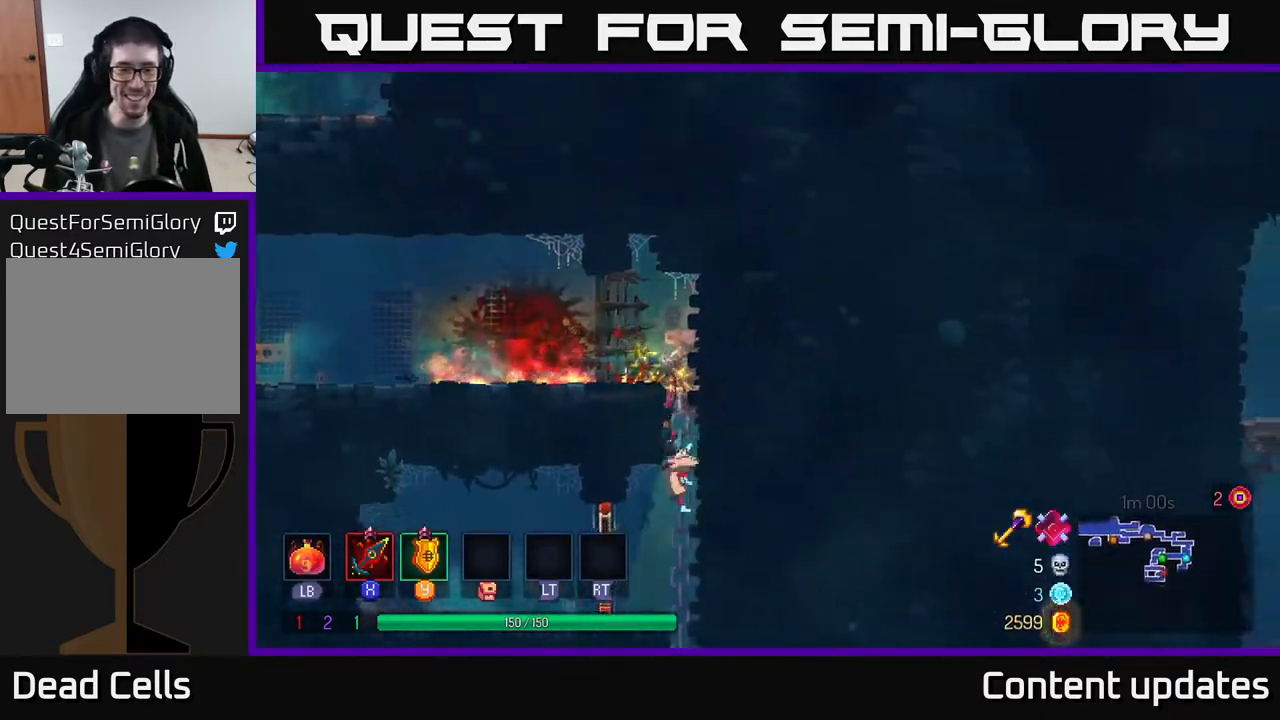
{"buttons": [], "left_stick": "center", "right_stick": "center", "events": [[33, "A", "down"], [100, "A", "up"], [417, "left_stick", "center"]]}
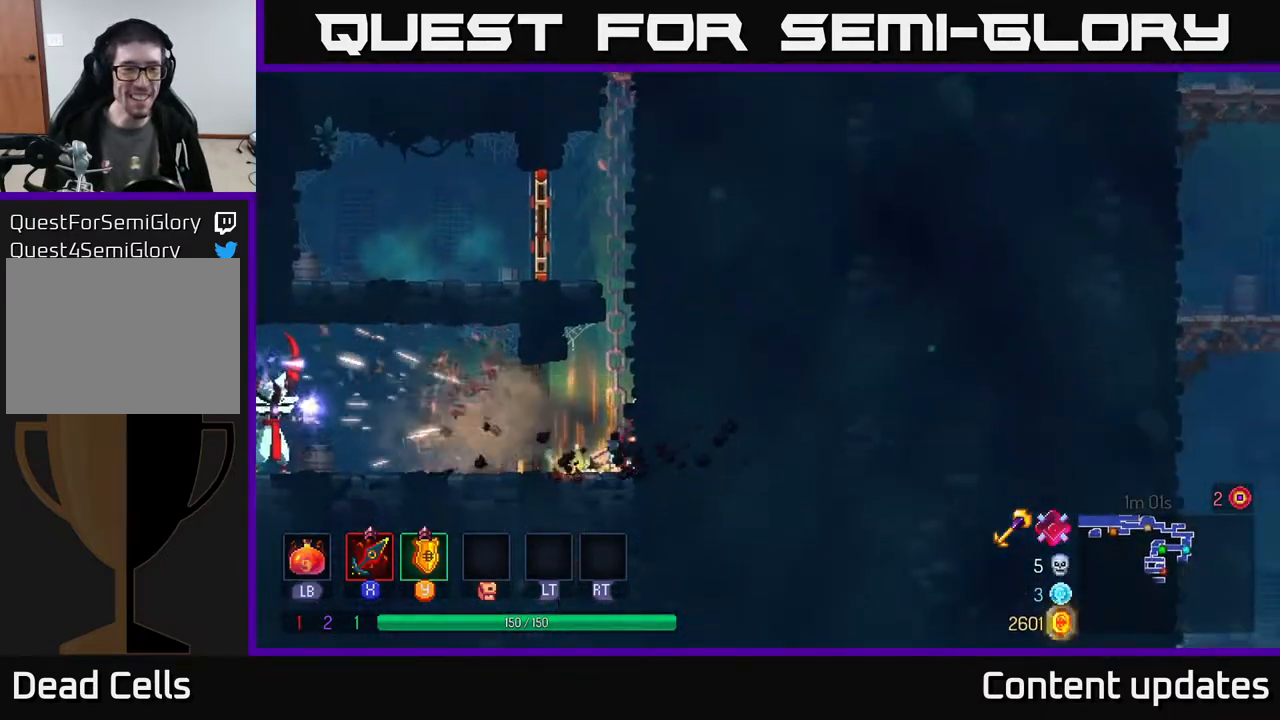
{"buttons": [], "left_stick": "left", "right_stick": "center", "events": [[17, "left_stick", "left"]]}
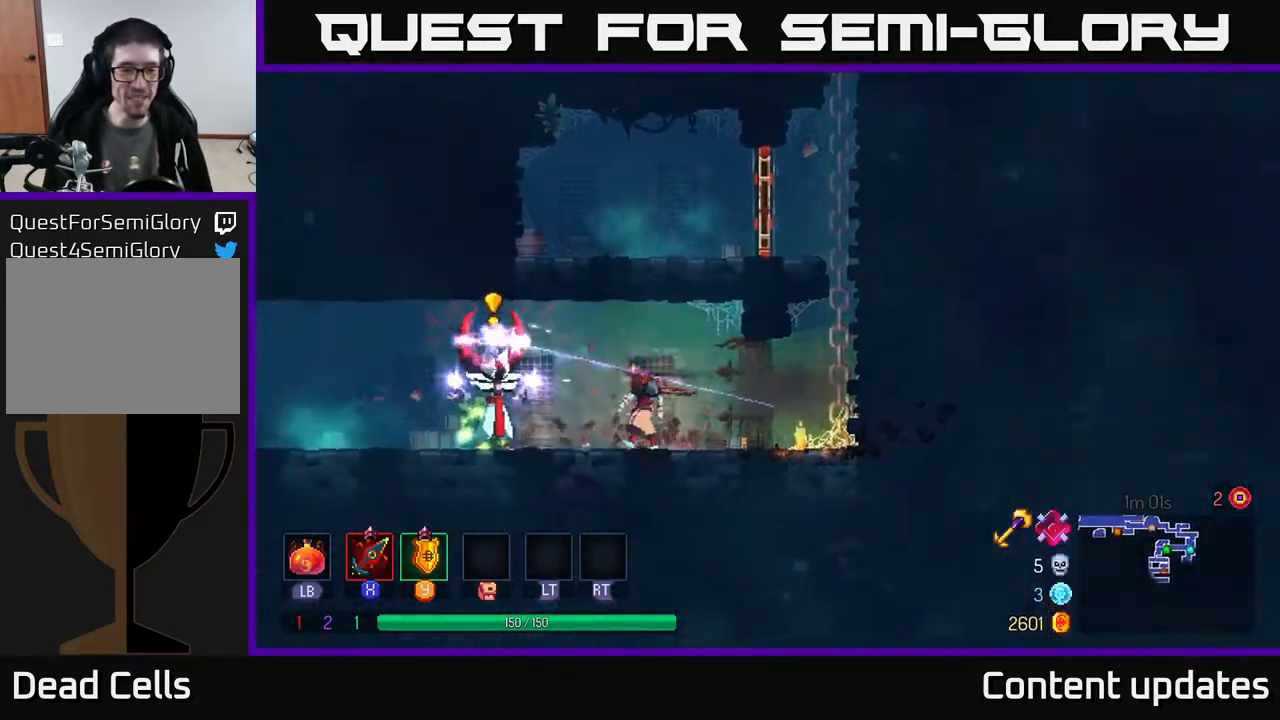
{"buttons": [], "left_stick": "right", "right_stick": "center", "events": [[17, "left_stick", "center"], [100, "left_stick", "left"], [133, "B", "down"], [300, "B", "up"], [417, "X", "down"], [417, "left_stick", "right"], [500, "X", "up"]]}
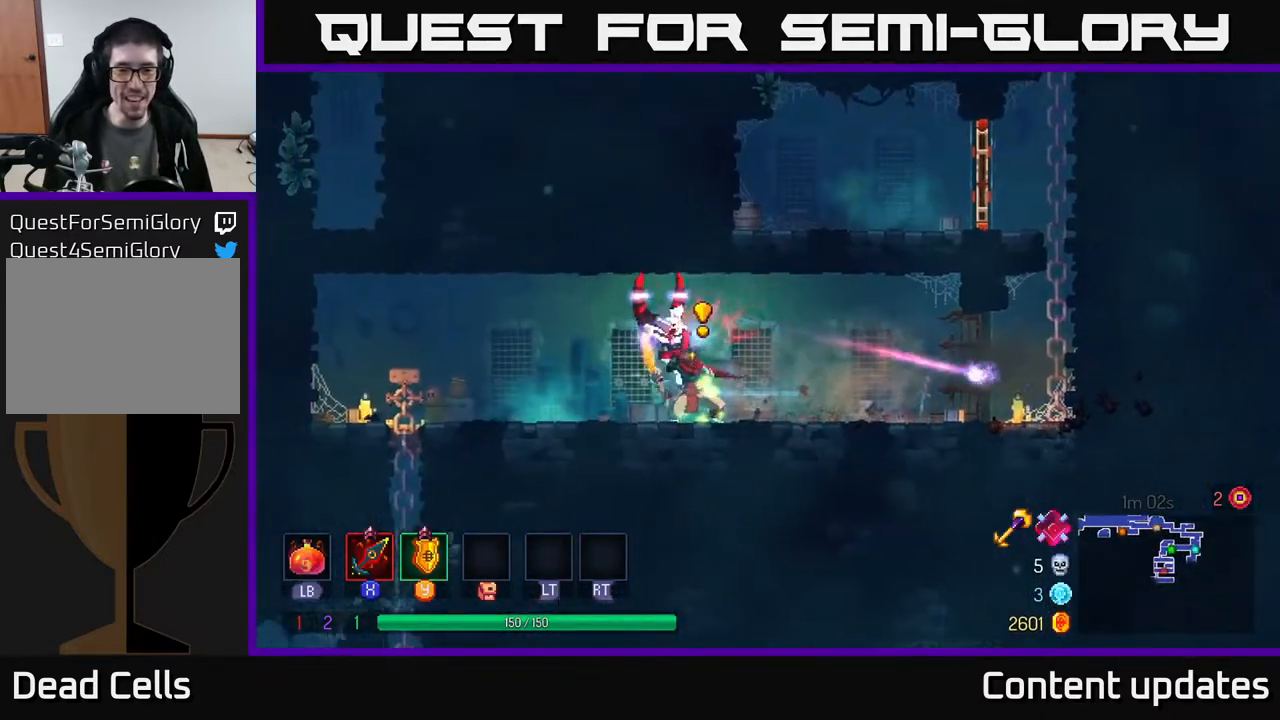
{"buttons": [], "left_stick": "right", "right_stick": "center", "events": [[133, "X", "down"], [133, "left_stick", "left"], [217, "X", "up"], [433, "left_stick", "right"]]}
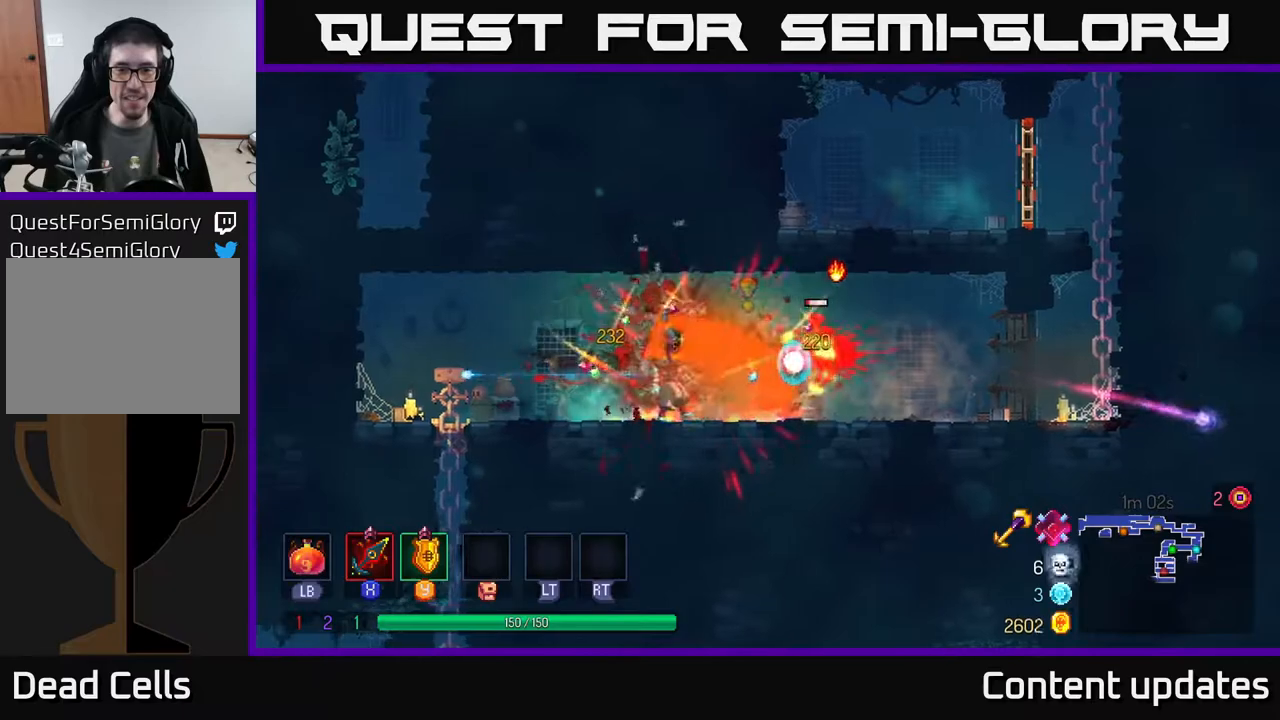
{"buttons": [], "left_stick": "right", "right_stick": "center", "events": []}
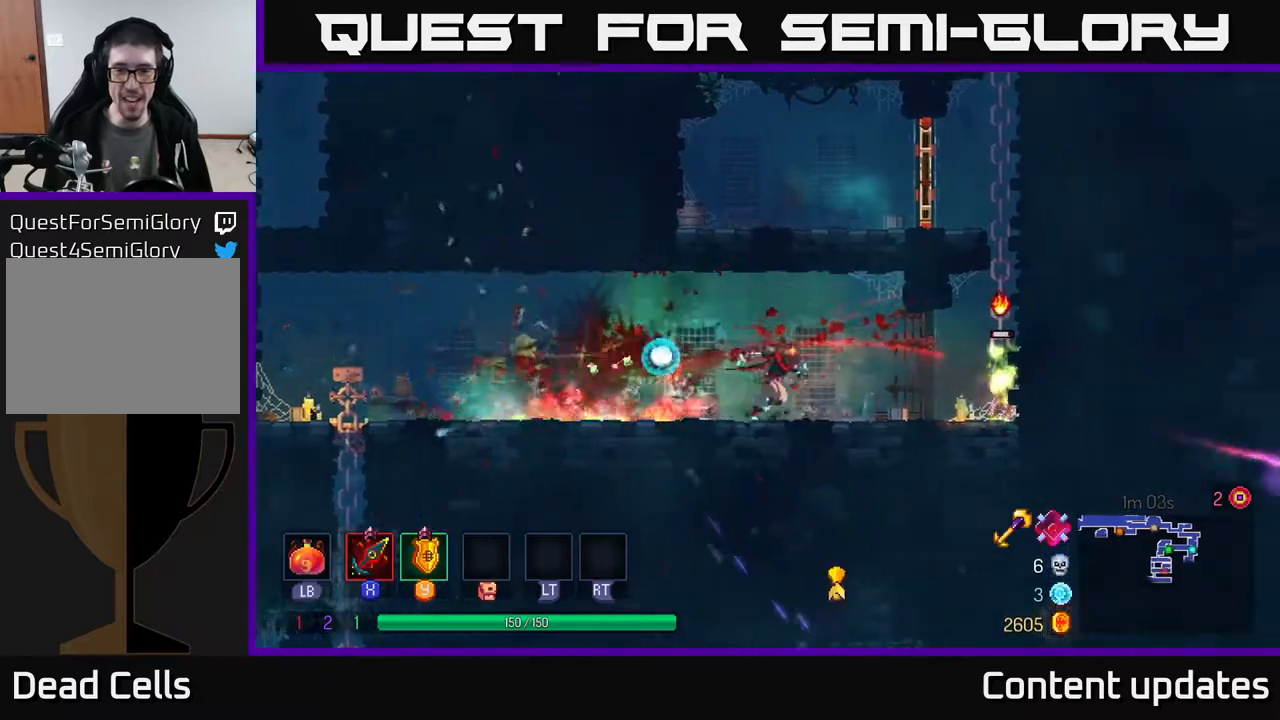
{"buttons": [], "left_stick": "right", "right_stick": "center", "events": [[183, "X", "down"], [250, "X", "up"]]}
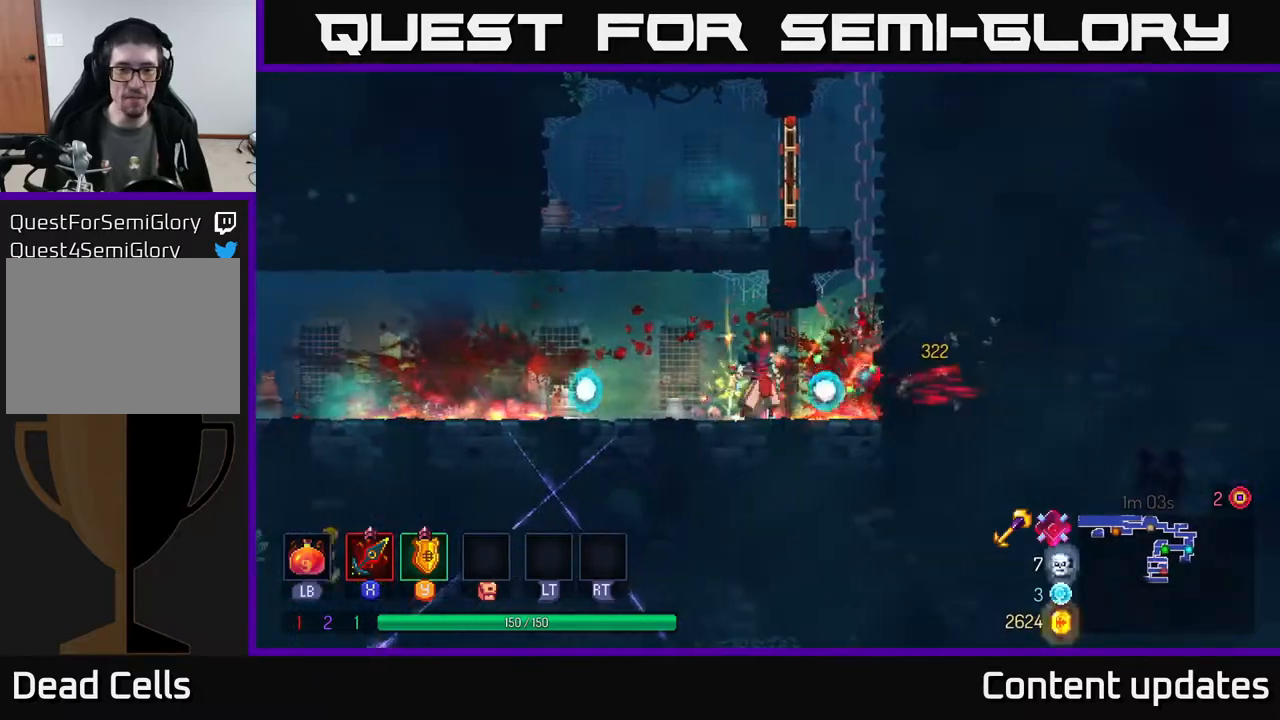
{"buttons": [], "left_stick": "center", "right_stick": "center", "events": [[67, "left_stick", "center"], [283, "left_stick", "left"], [450, "left_stick", "center"]]}
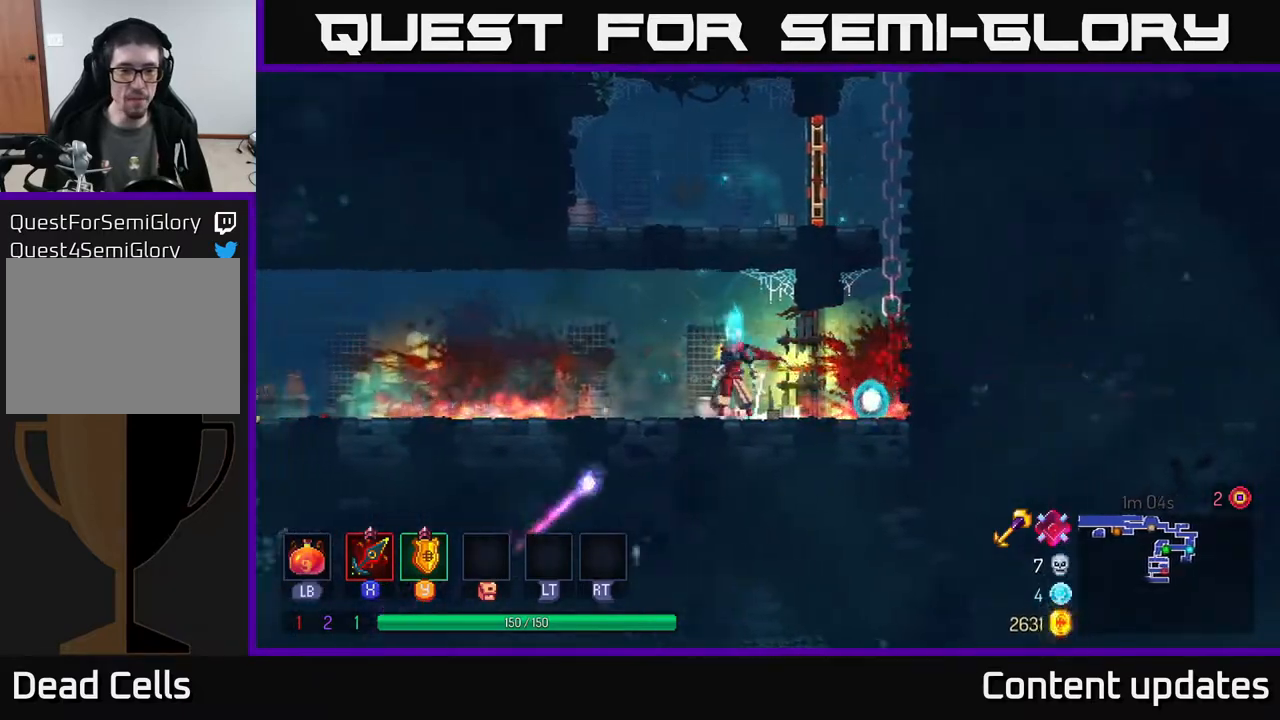
{"buttons": ["B"], "left_stick": "left", "right_stick": "center", "events": [[150, "left_stick", "left"], [183, "Y", "down"], [250, "Y", "up"], [283, "left_stick", "center"], [383, "left_stick", "left"], [400, "B", "down"]]}
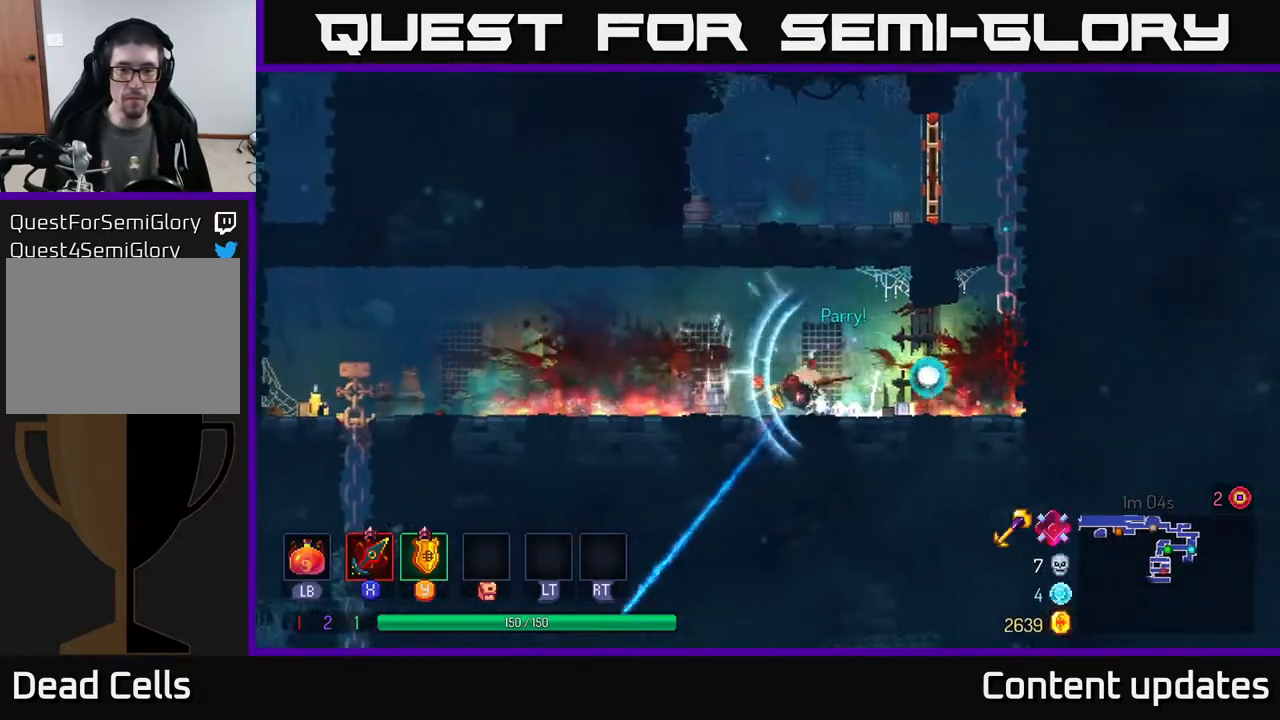
{"buttons": [], "left_stick": "left", "right_stick": "center", "events": [[33, "B", "up"]]}